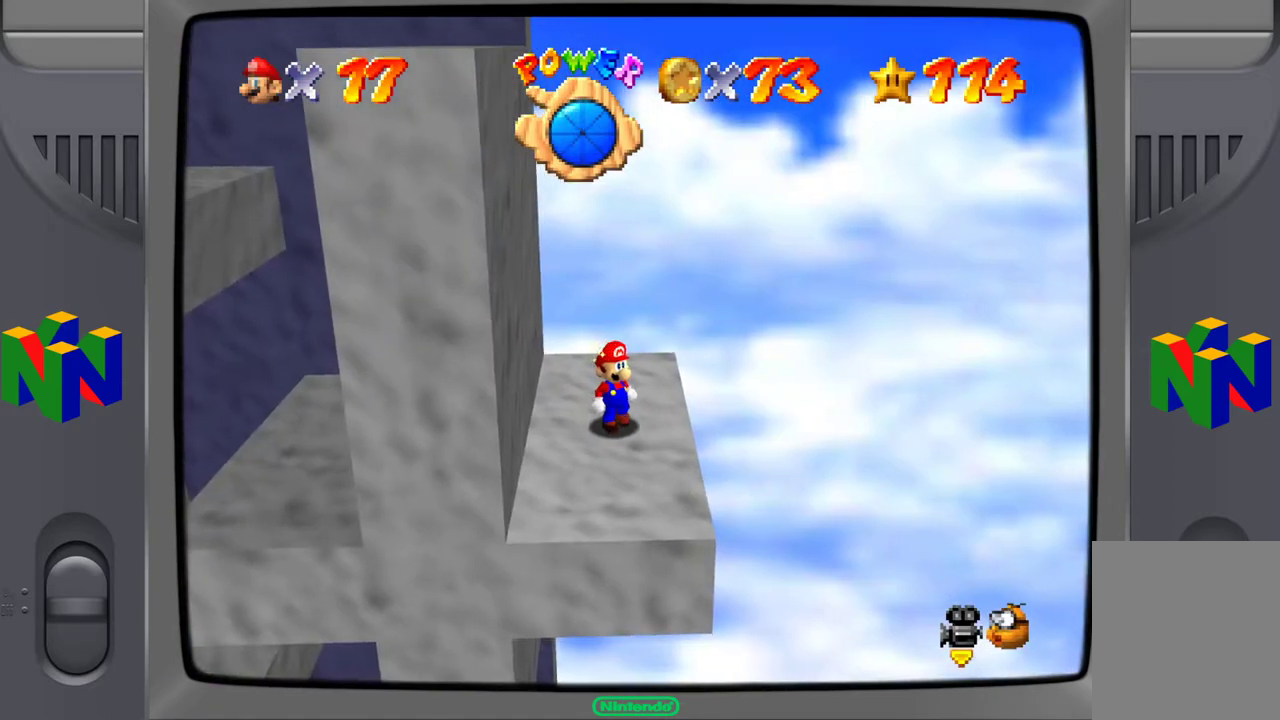
Gameplay with a controller (Nintendo layout); each line is a JSON object with the inputs held at the frame after it. "events" lists button and stick changes between this image and that frame as [ms after this image, input, new state], when the widget could be followed in between. Not read: L3 R3.
{"buttons": [], "left_stick": "center", "events": []}
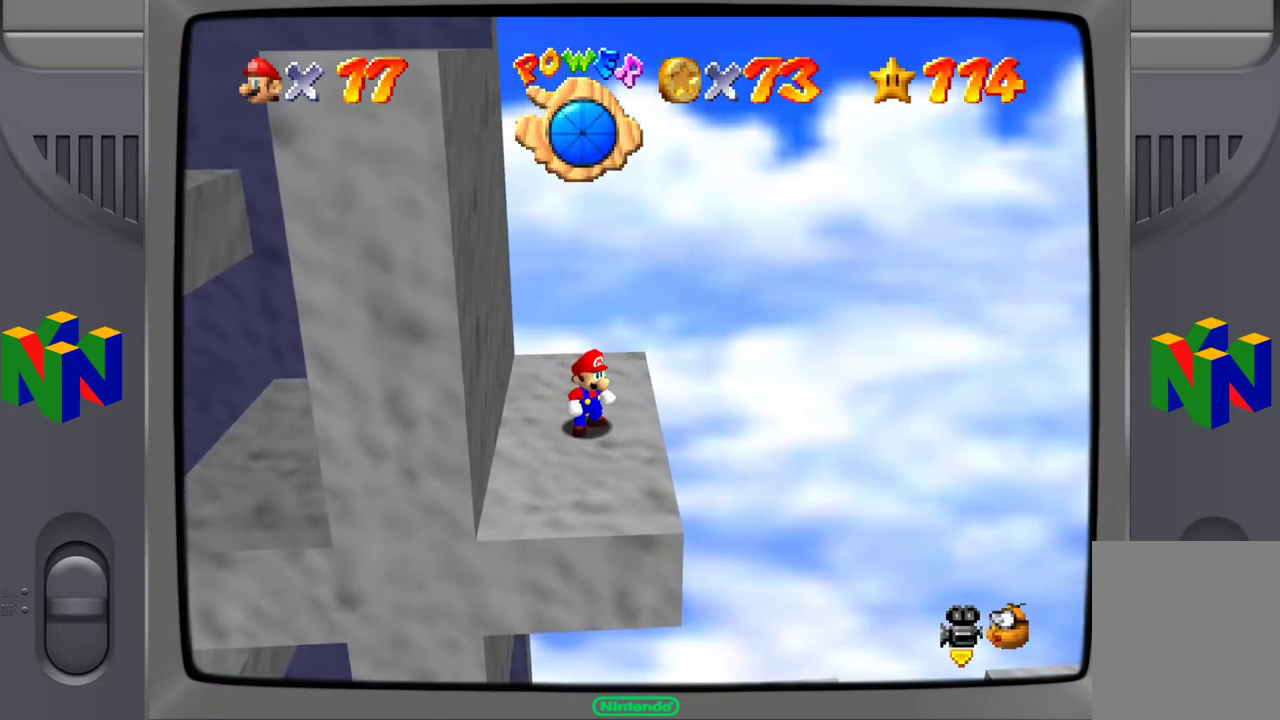
{"buttons": [], "left_stick": "center", "events": [[350, "C_LEFT", "down"], [483, "C_LEFT", "up"]]}
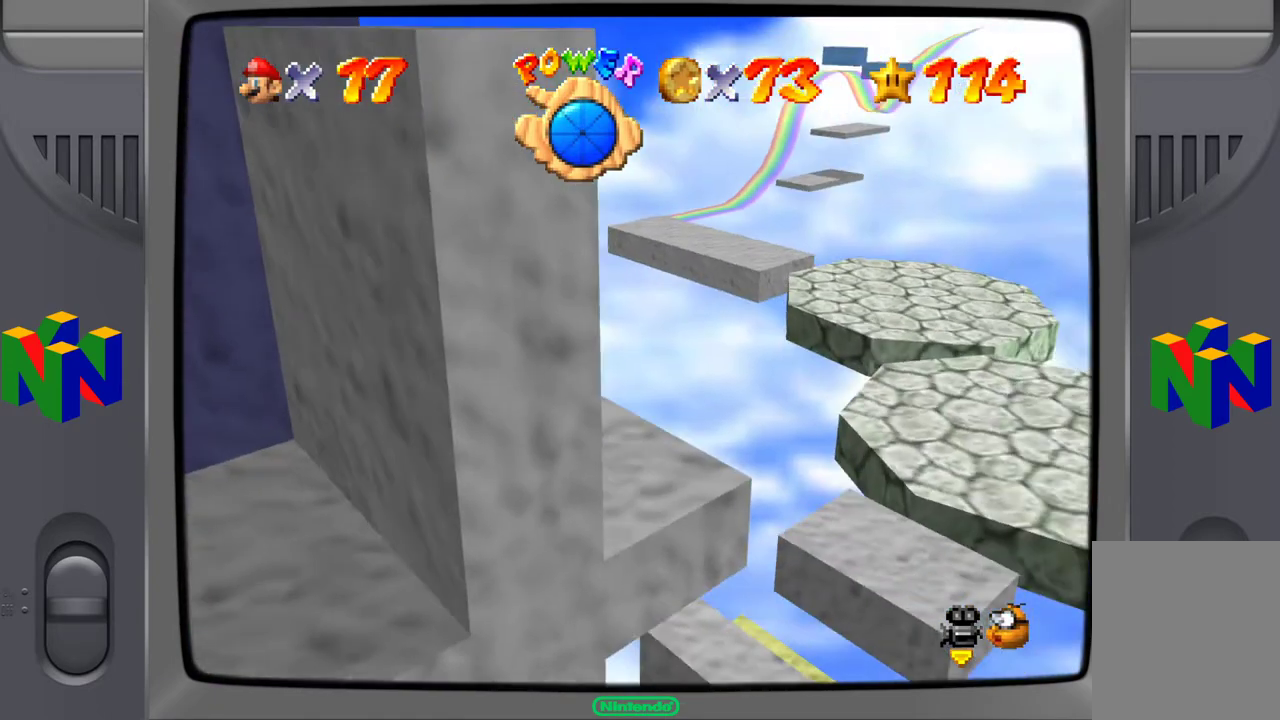
{"buttons": [], "left_stick": "center", "events": []}
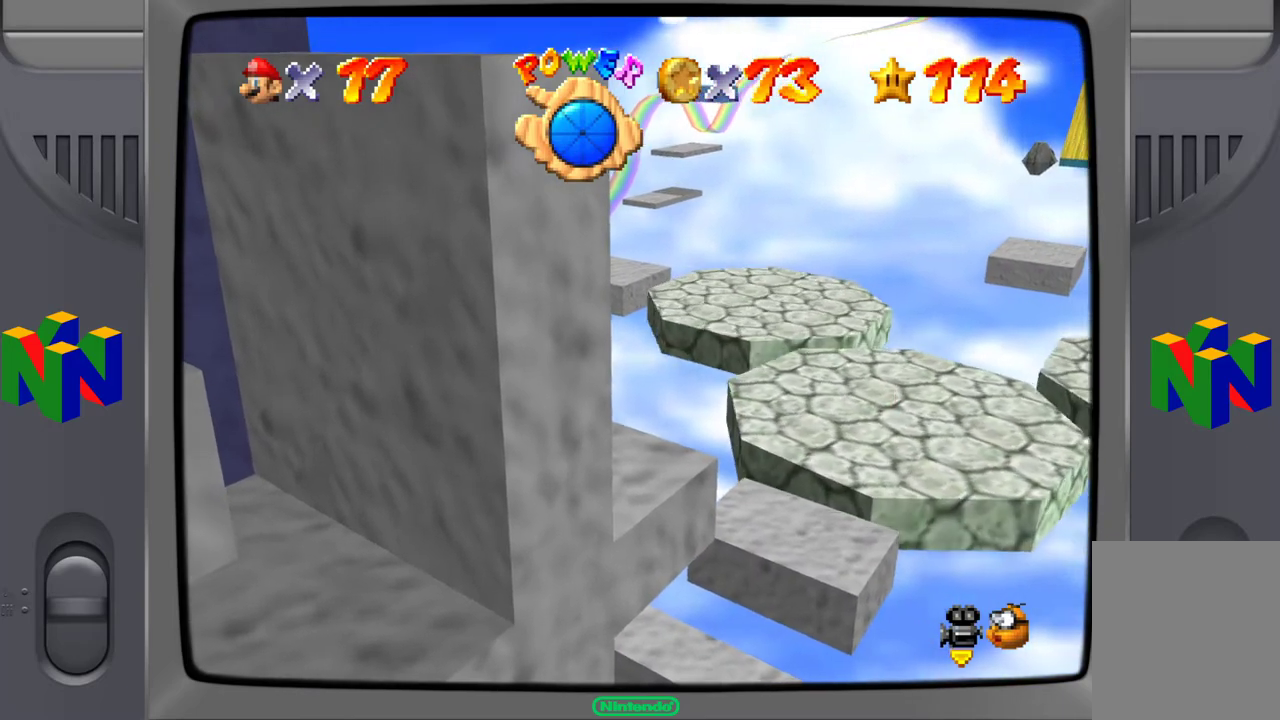
{"buttons": [], "left_stick": "center", "events": [[267, "C_LEFT", "down"], [433, "C_LEFT", "up"]]}
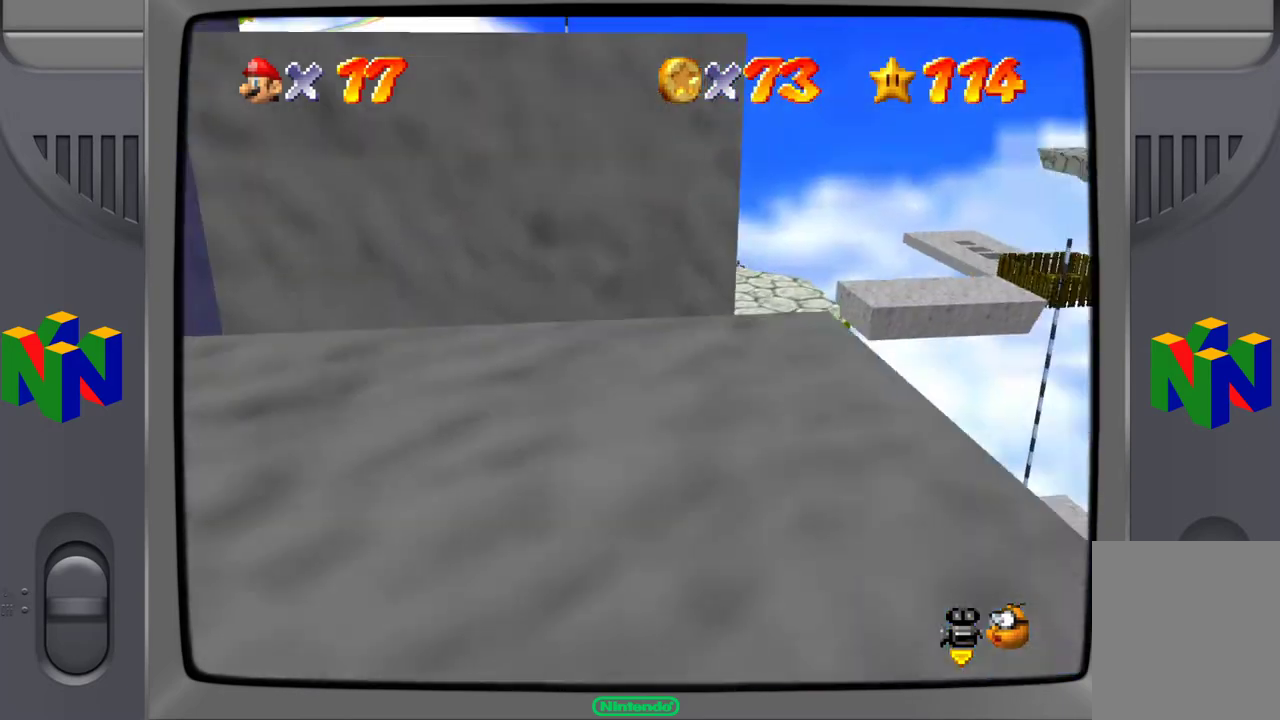
{"buttons": [], "left_stick": "up-left", "events": [[317, "left_stick", "up"], [367, "left_stick", "up-left"]]}
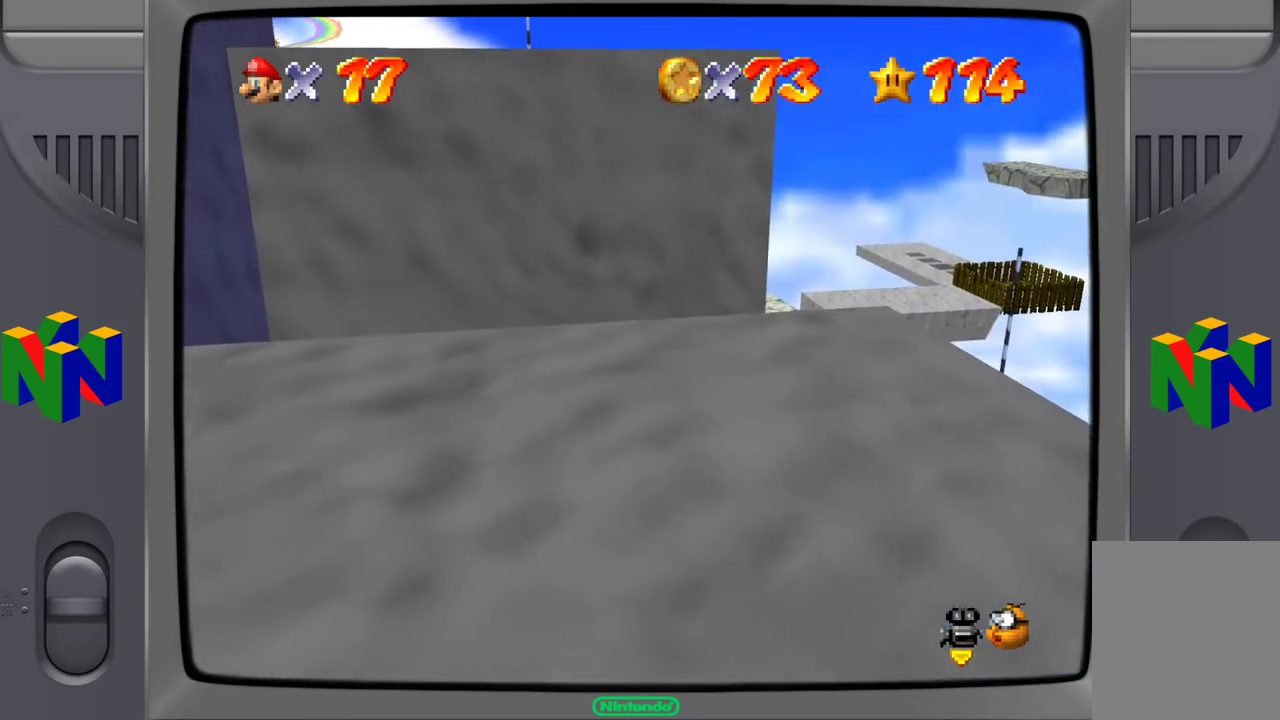
{"buttons": ["A", "Z"], "left_stick": "up", "events": [[183, "Z", "down"], [250, "A", "down"], [300, "left_stick", "up"]]}
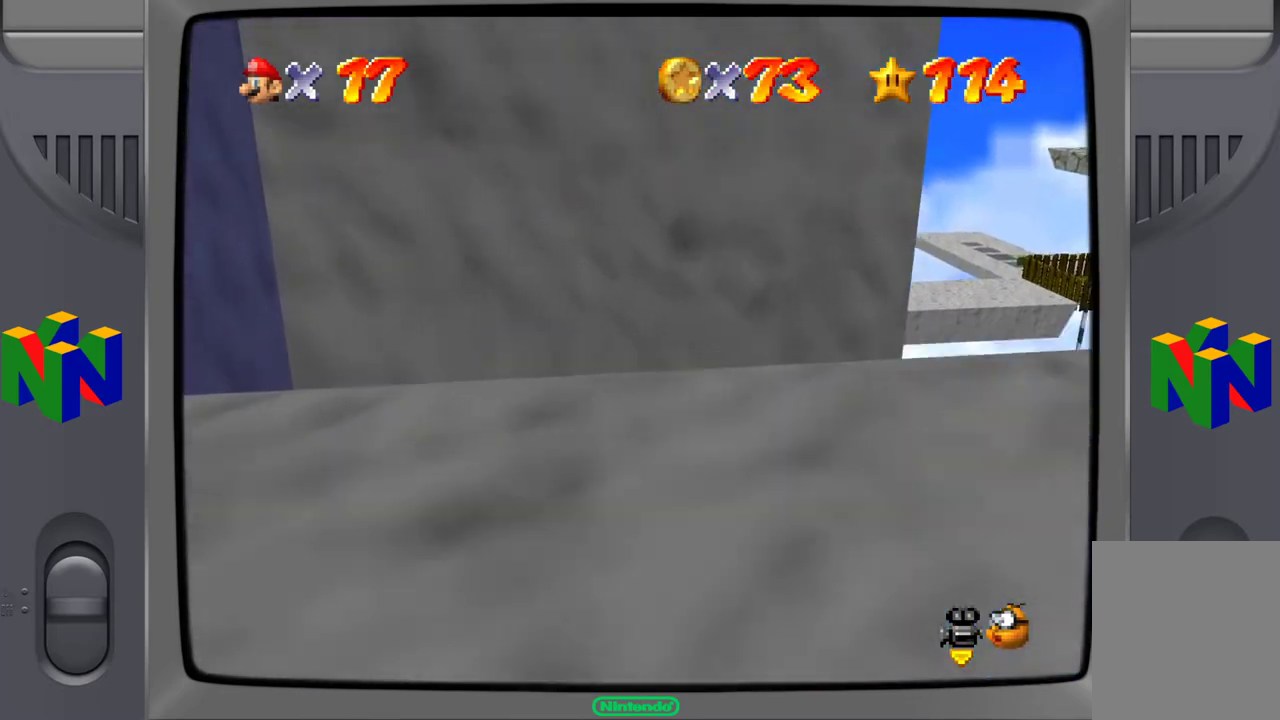
{"buttons": [], "left_stick": "up-right", "events": [[17, "Z", "up"], [50, "left_stick", "up-right"], [217, "A", "up"]]}
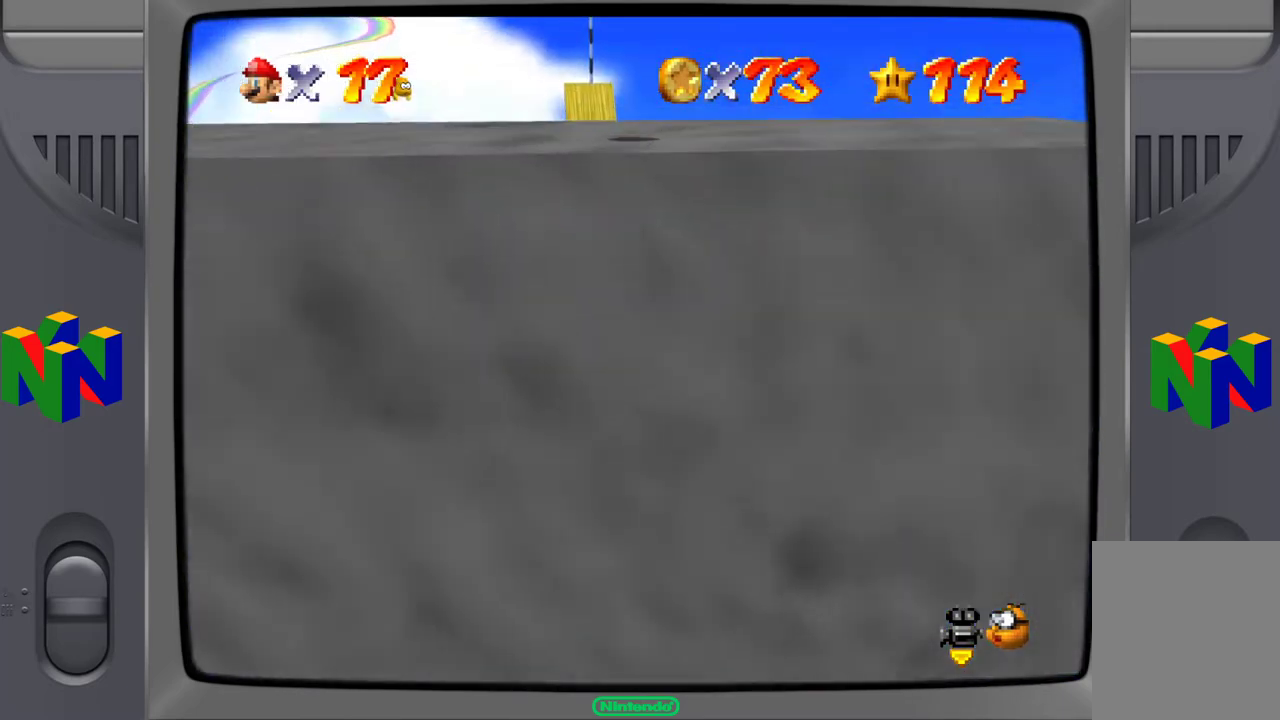
{"buttons": [], "left_stick": "up-right", "events": [[17, "C_RIGHT", "down"], [167, "C_RIGHT", "up"]]}
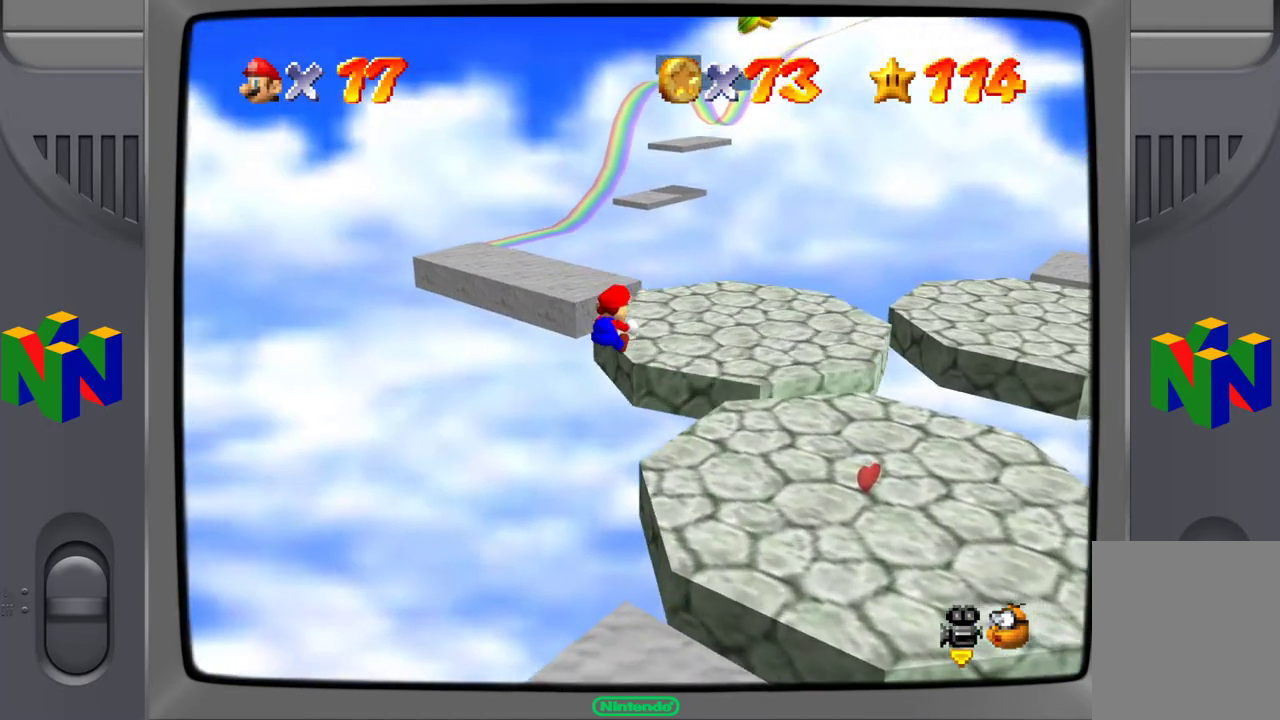
{"buttons": [], "left_stick": "center", "events": [[33, "left_stick", "right"], [500, "left_stick", "center"]]}
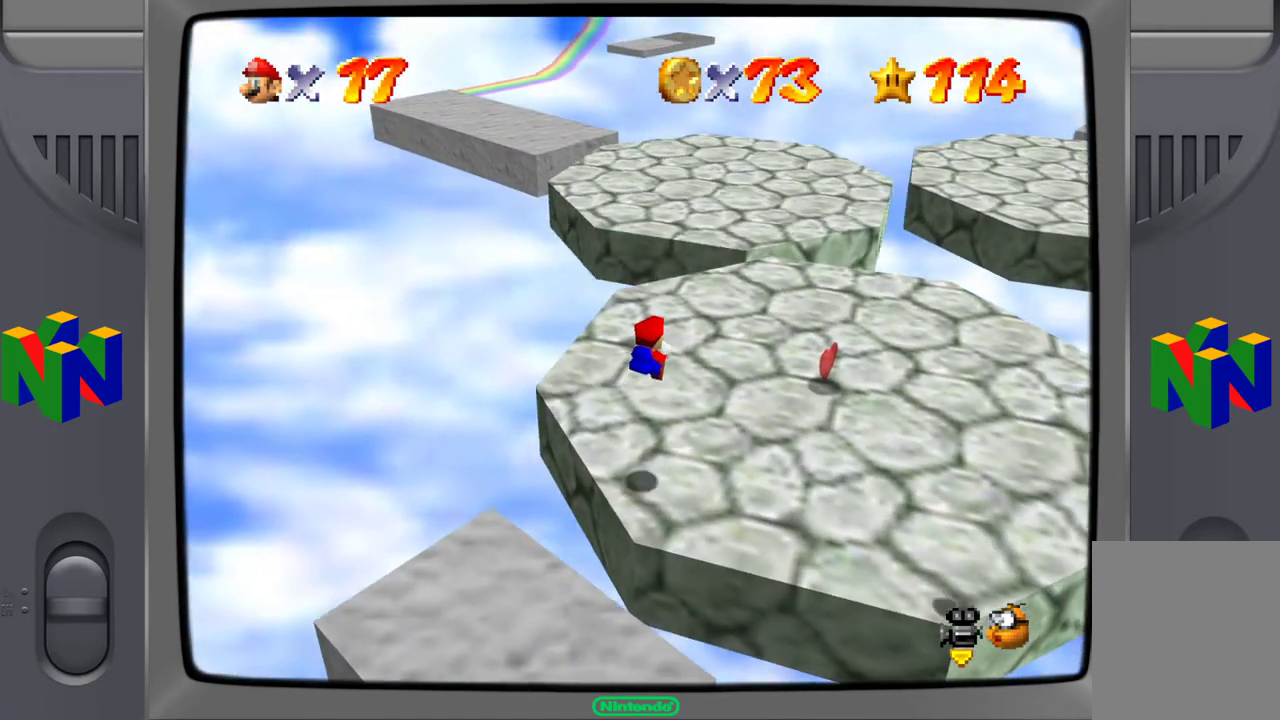
{"buttons": [], "left_stick": "up-right", "events": [[150, "left_stick", "up"], [200, "left_stick", "up-right"]]}
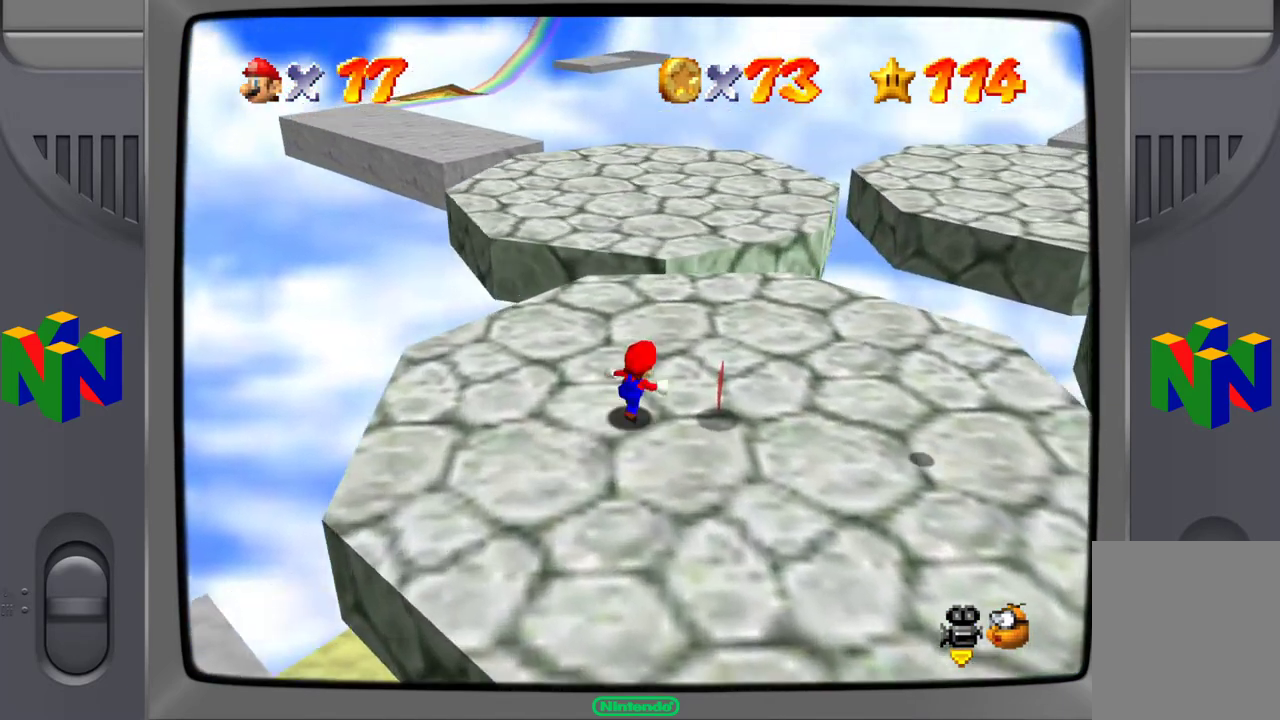
{"buttons": [], "left_stick": "up", "events": [[300, "left_stick", "up"]]}
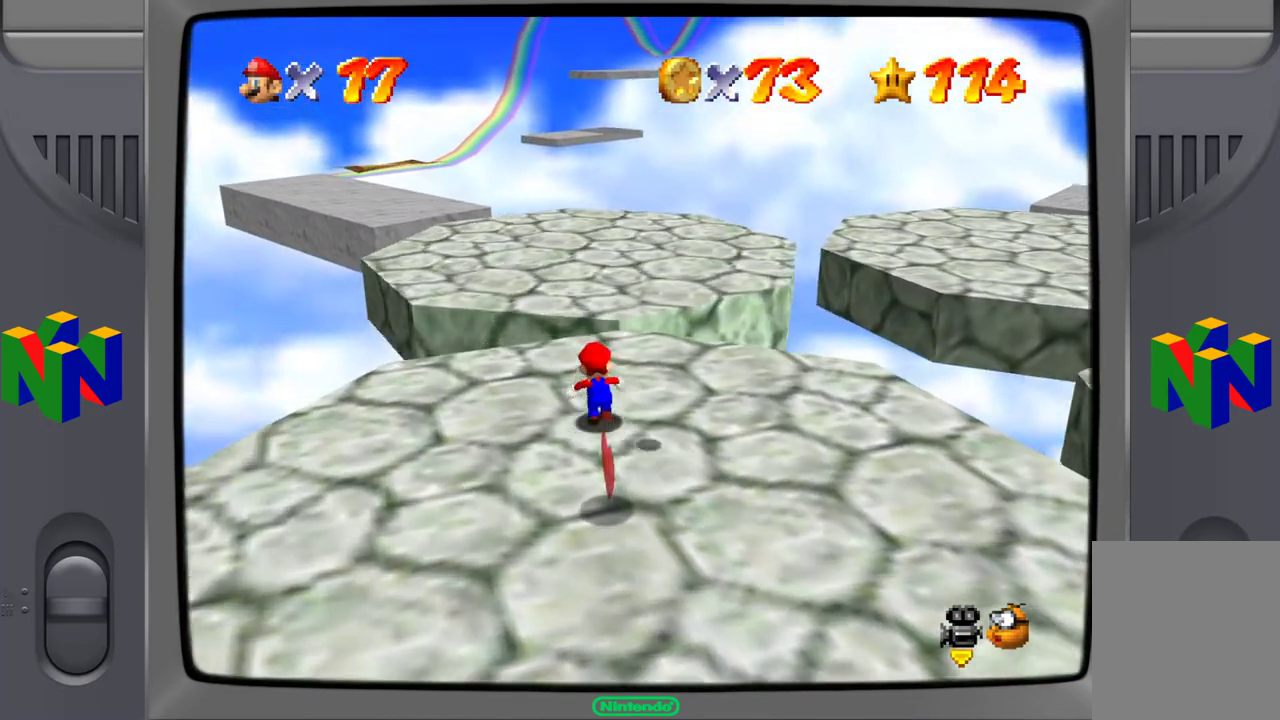
{"buttons": ["A"], "left_stick": "up", "events": [[250, "A", "down"]]}
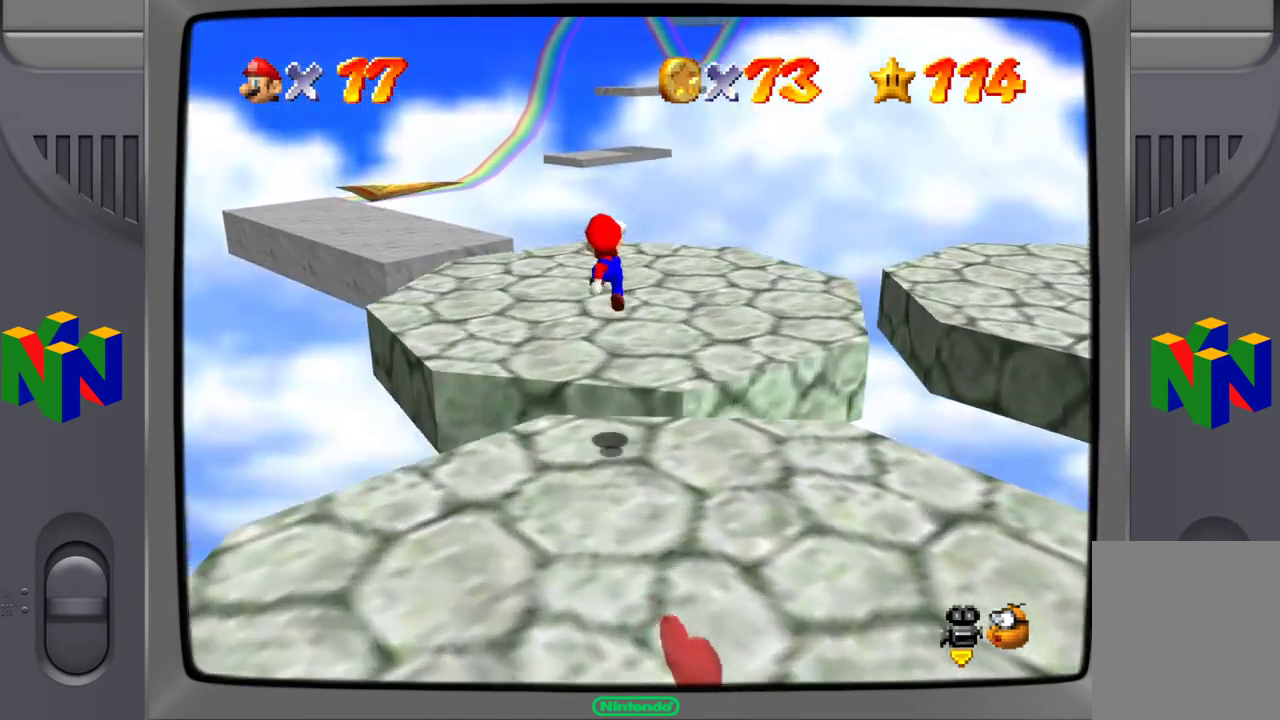
{"buttons": [], "left_stick": "up", "events": [[233, "A", "up"]]}
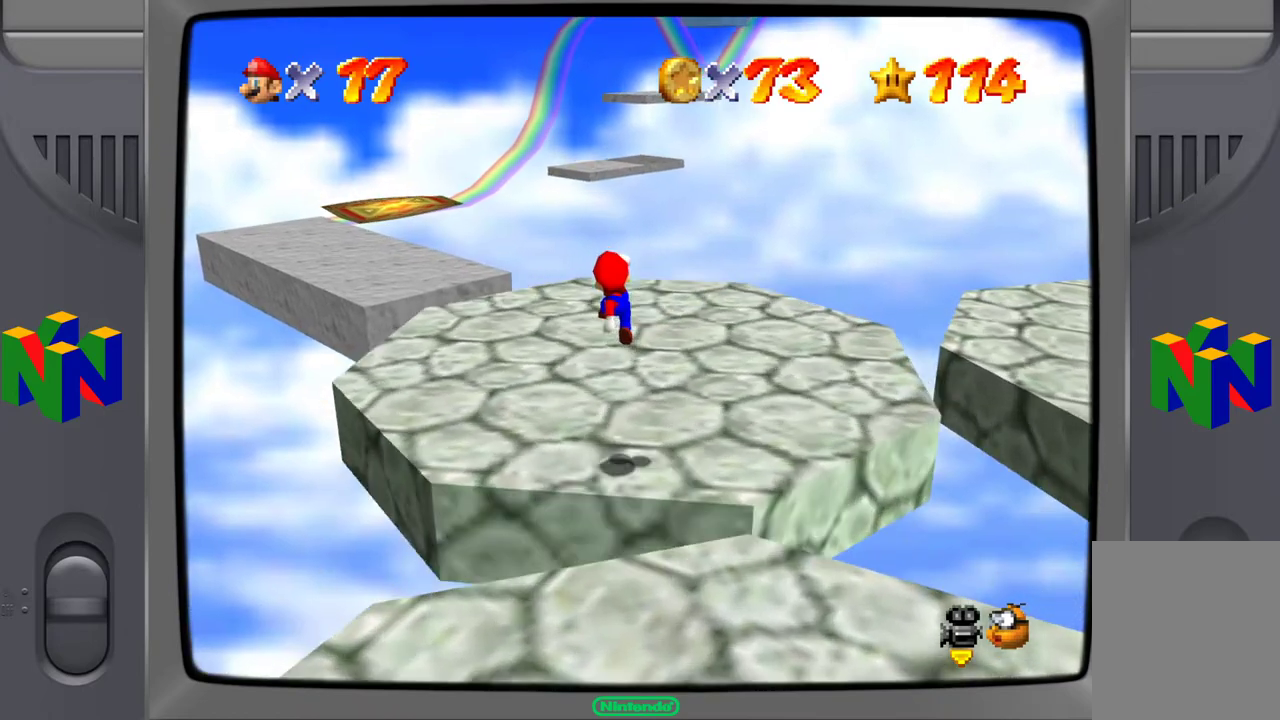
{"buttons": [], "left_stick": "up-right", "events": [[133, "C_RIGHT", "down"], [217, "C_RIGHT", "up"], [467, "left_stick", "up-right"]]}
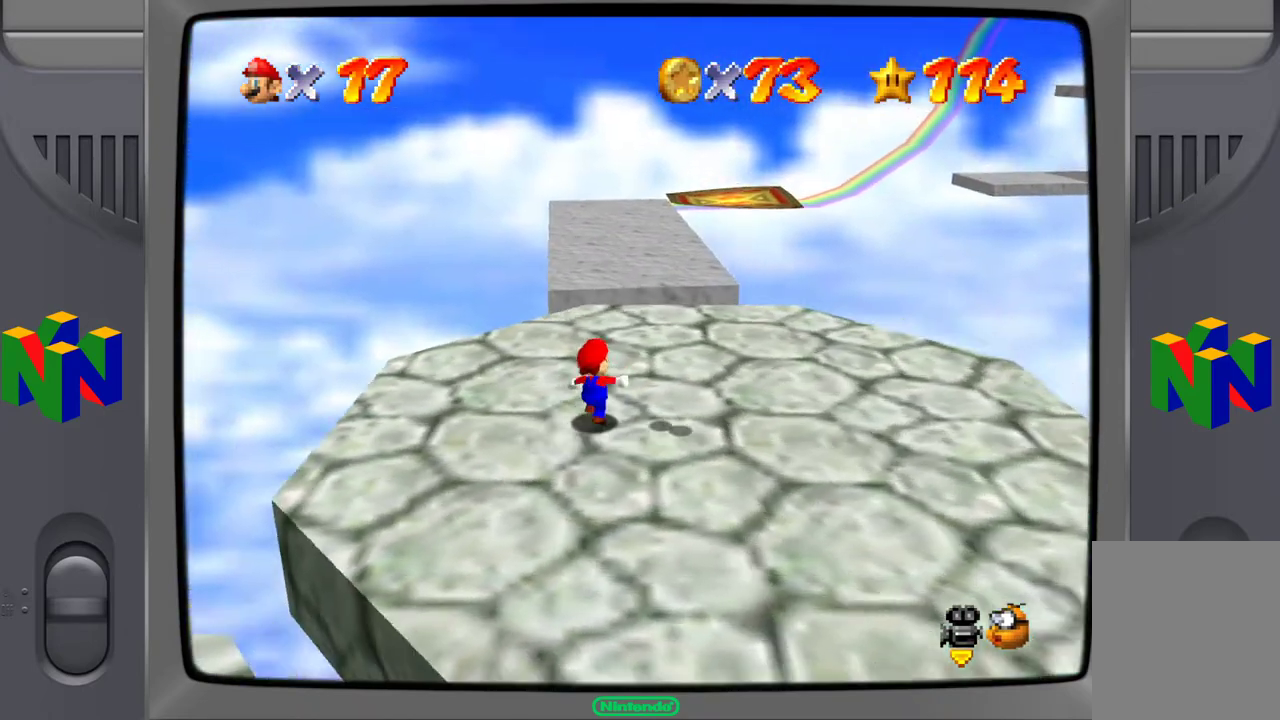
{"buttons": [], "left_stick": "up", "events": [[383, "left_stick", "up"]]}
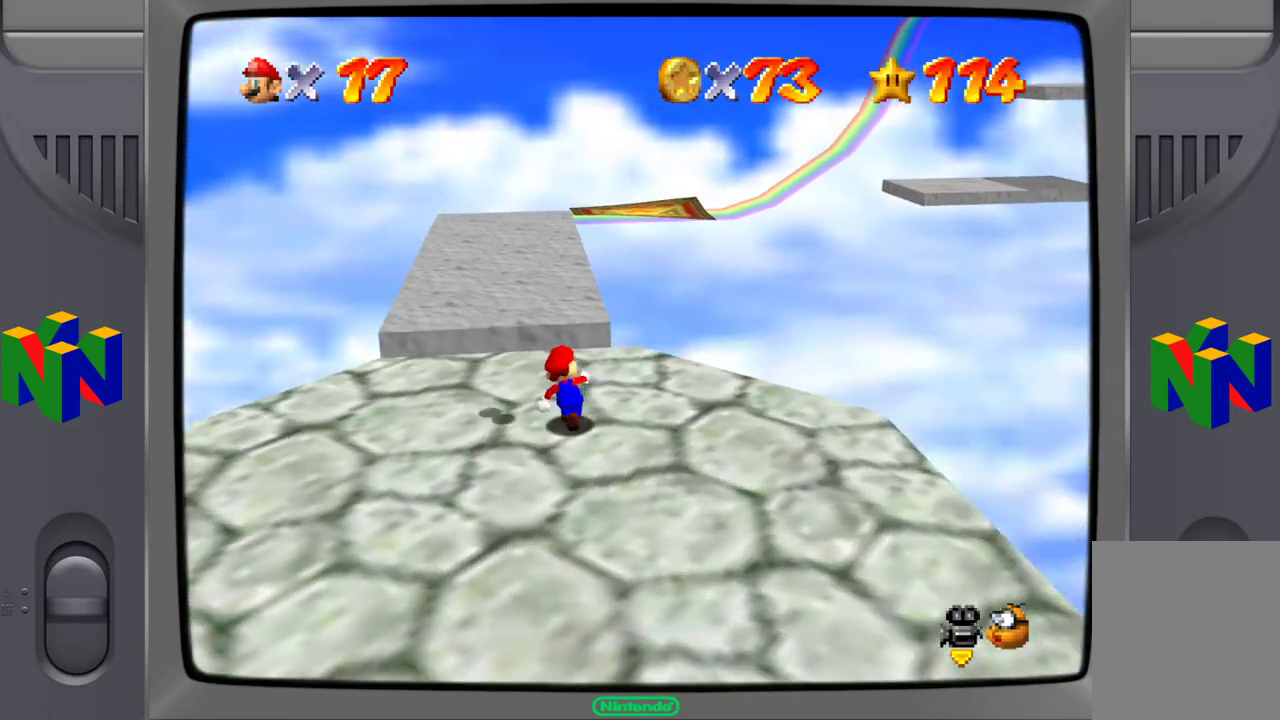
{"buttons": ["A"], "left_stick": "up-left", "events": [[200, "A", "down"], [233, "left_stick", "up-left"]]}
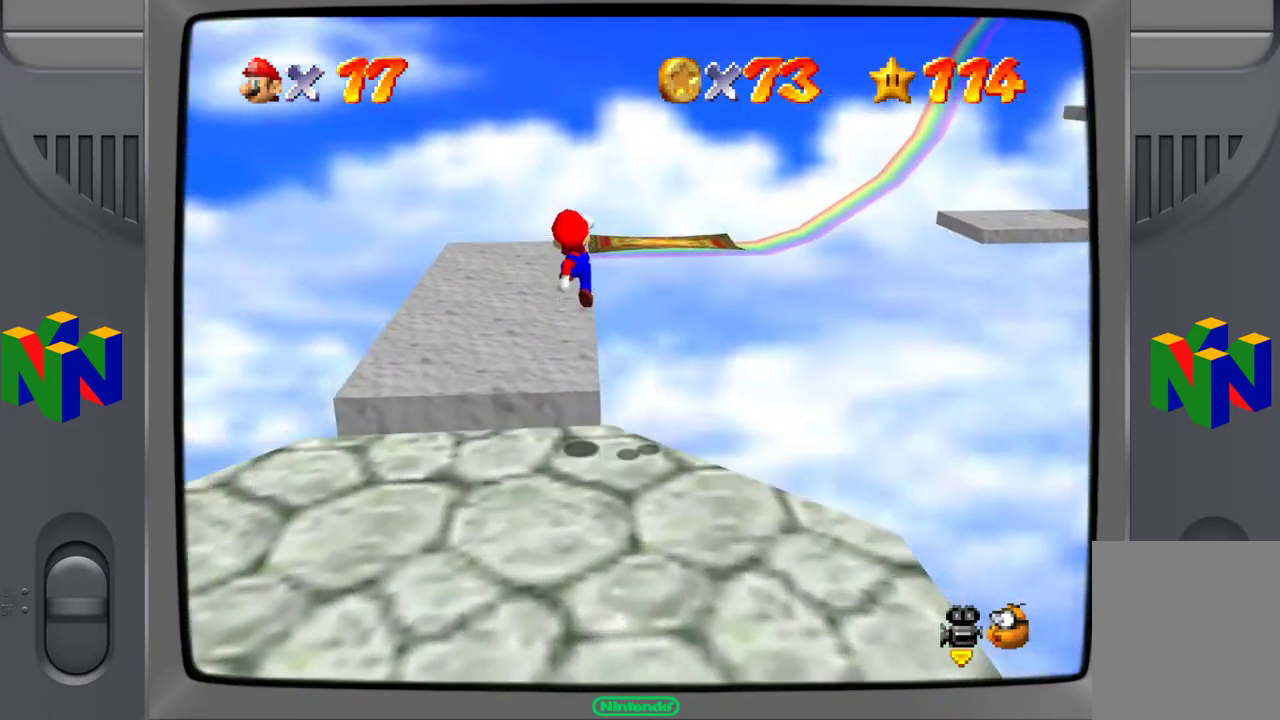
{"buttons": [], "left_stick": "up-left", "events": [[400, "A", "up"]]}
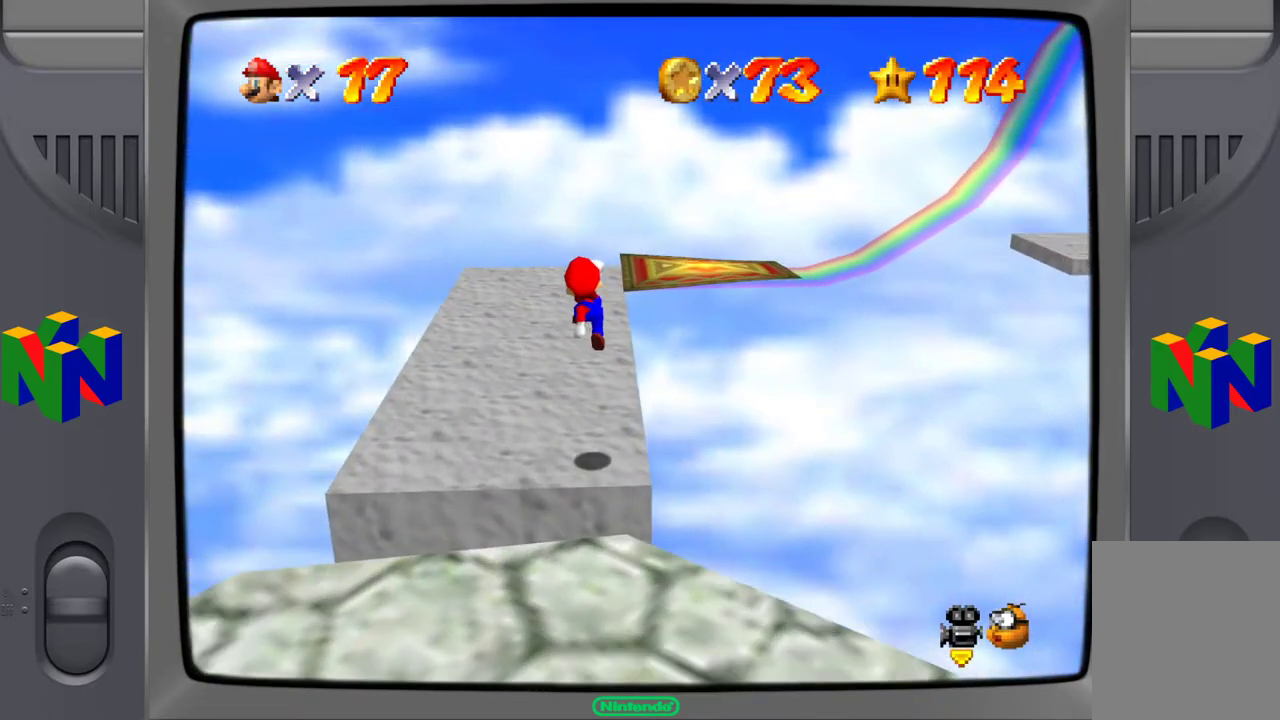
{"buttons": [], "left_stick": "up-left", "events": []}
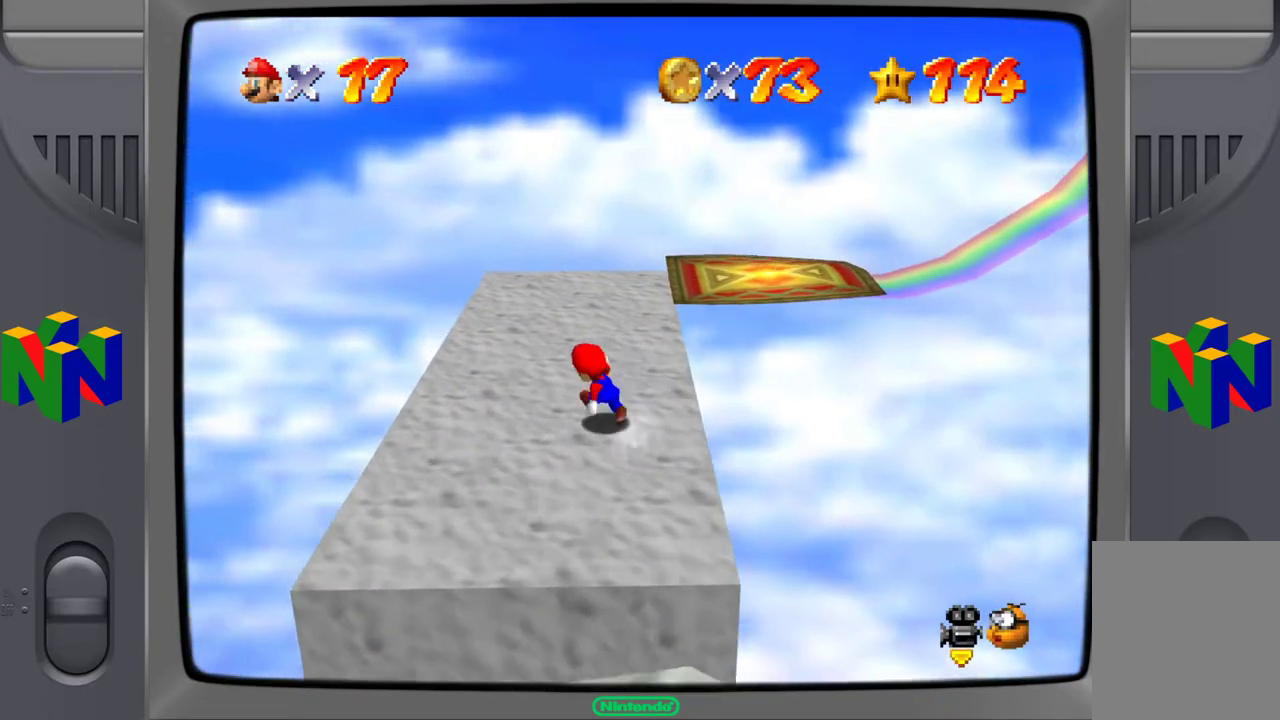
{"buttons": ["C_LEFT"], "left_stick": "up-left", "events": [[433, "C_LEFT", "down"]]}
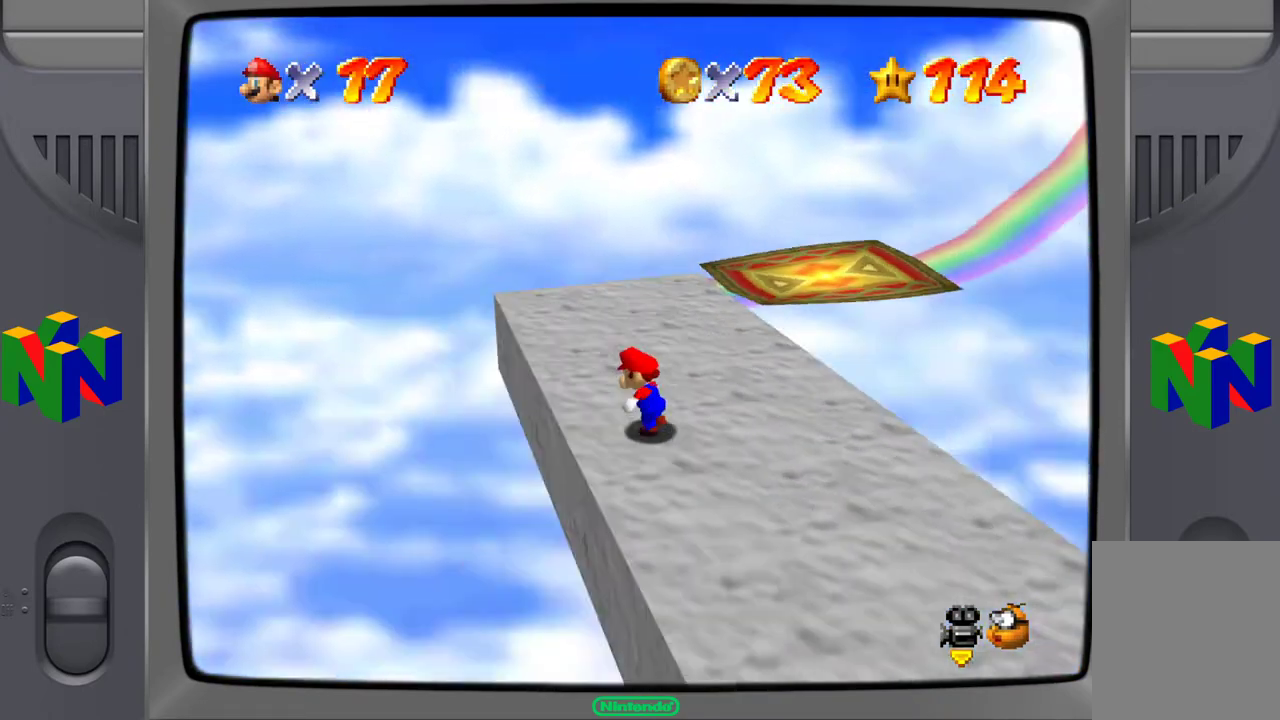
{"buttons": ["C_LEFT"], "left_stick": "up", "events": [[50, "C_LEFT", "up"], [433, "C_LEFT", "down"], [433, "left_stick", "up"]]}
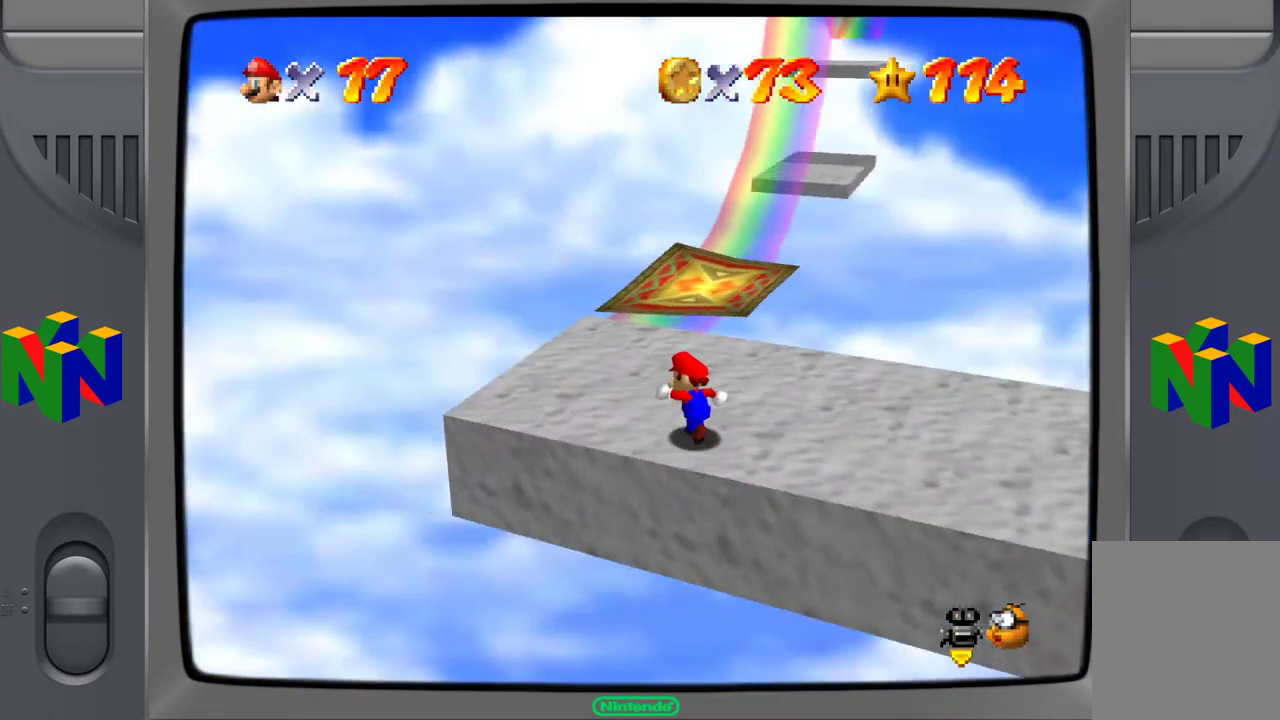
{"buttons": [], "left_stick": "up-left", "events": [[67, "C_LEFT", "up"], [250, "left_stick", "up-left"]]}
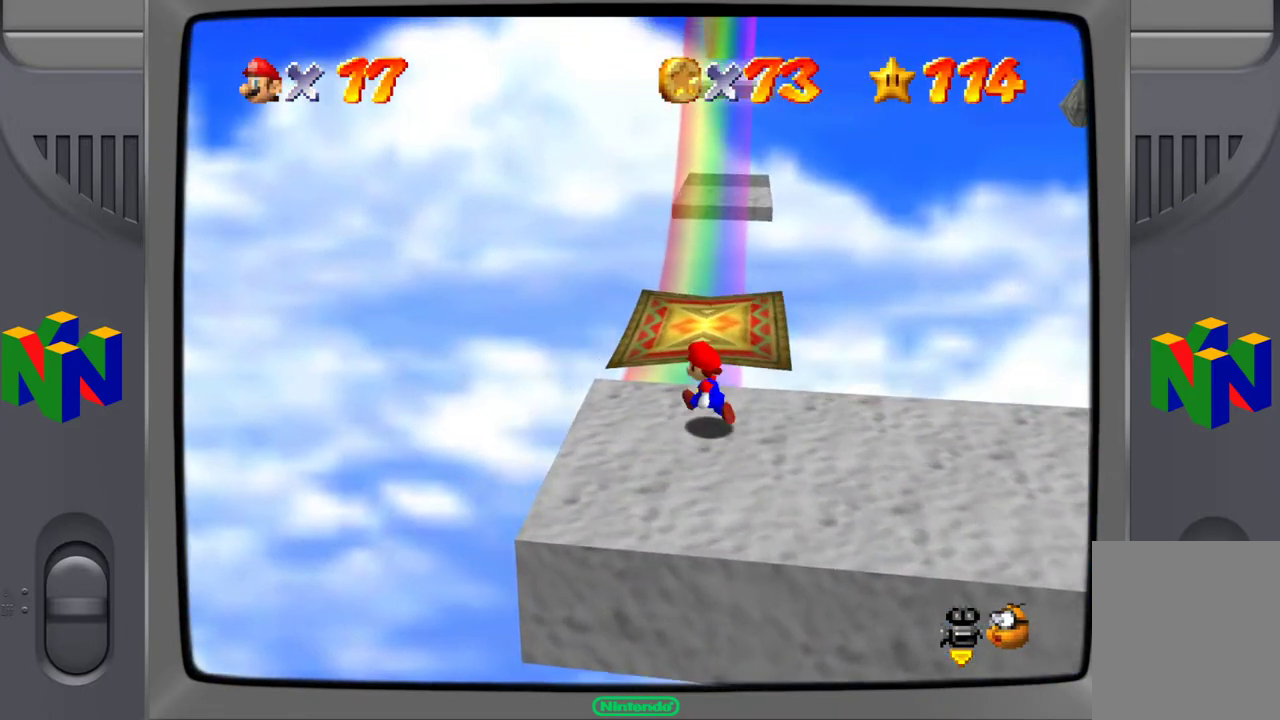
{"buttons": [], "left_stick": "up-right", "events": [[67, "A", "down"], [67, "left_stick", "up"], [183, "A", "up"], [200, "left_stick", "up-right"]]}
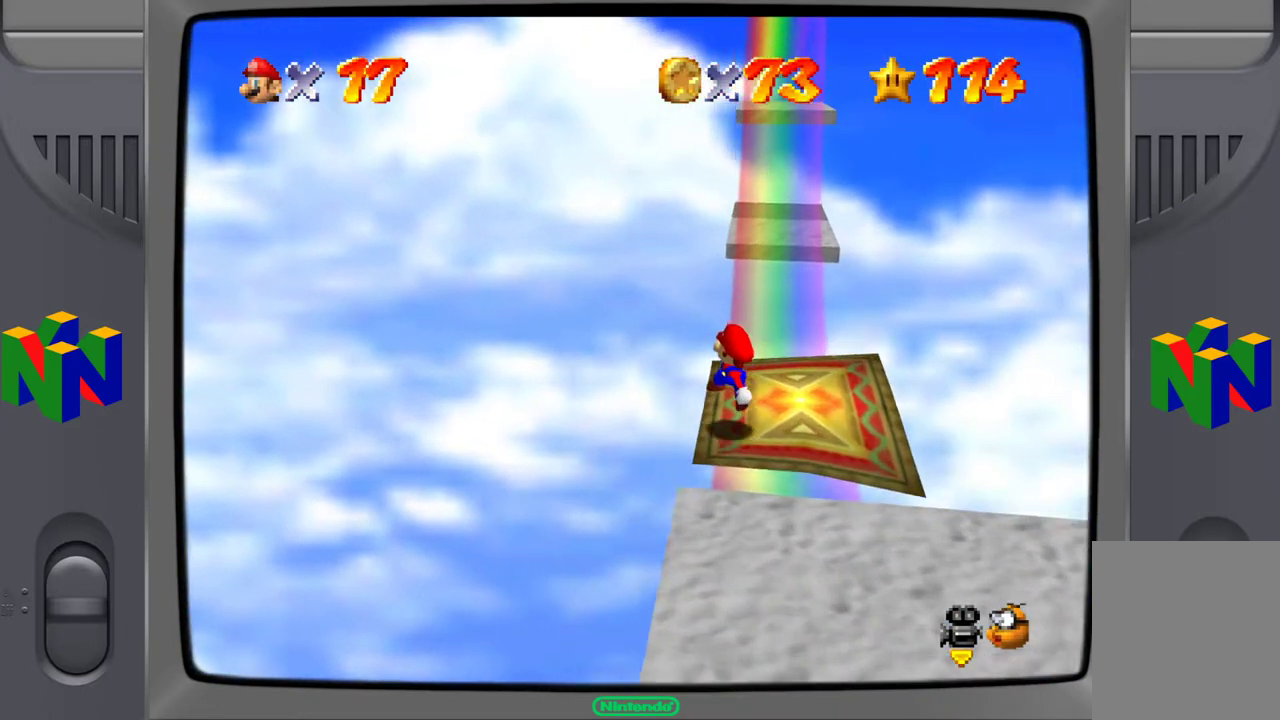
{"buttons": [], "left_stick": "right", "events": [[183, "left_stick", "center"], [350, "left_stick", "right"]]}
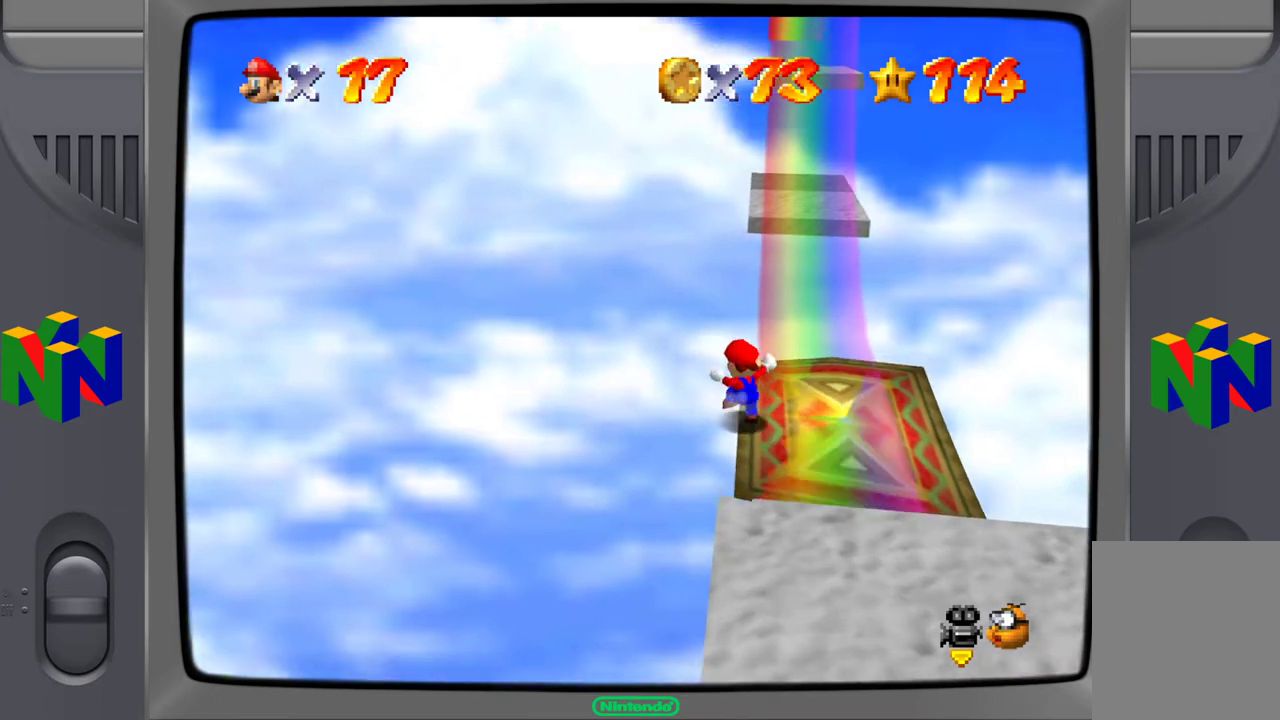
{"buttons": [], "left_stick": "right", "events": [[200, "left_stick", "center"], [300, "left_stick", "right"]]}
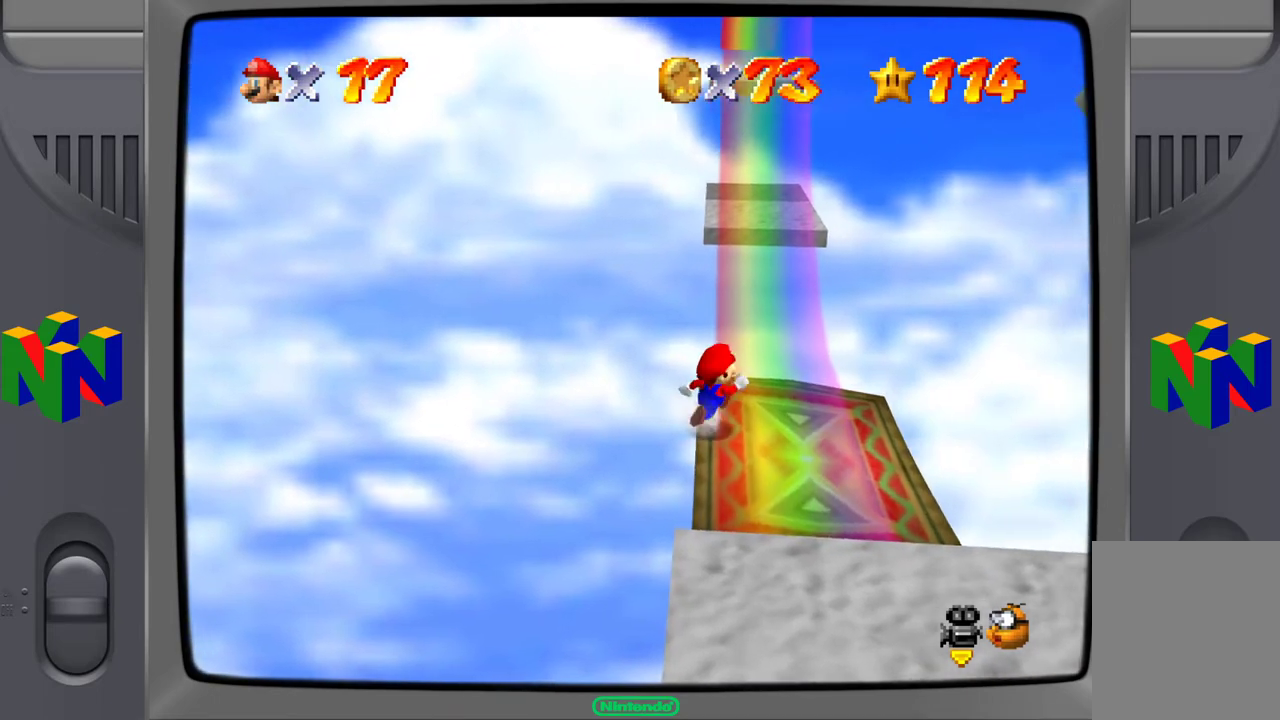
{"buttons": [], "left_stick": "center", "events": [[17, "left_stick", "down-right"], [233, "left_stick", "center"]]}
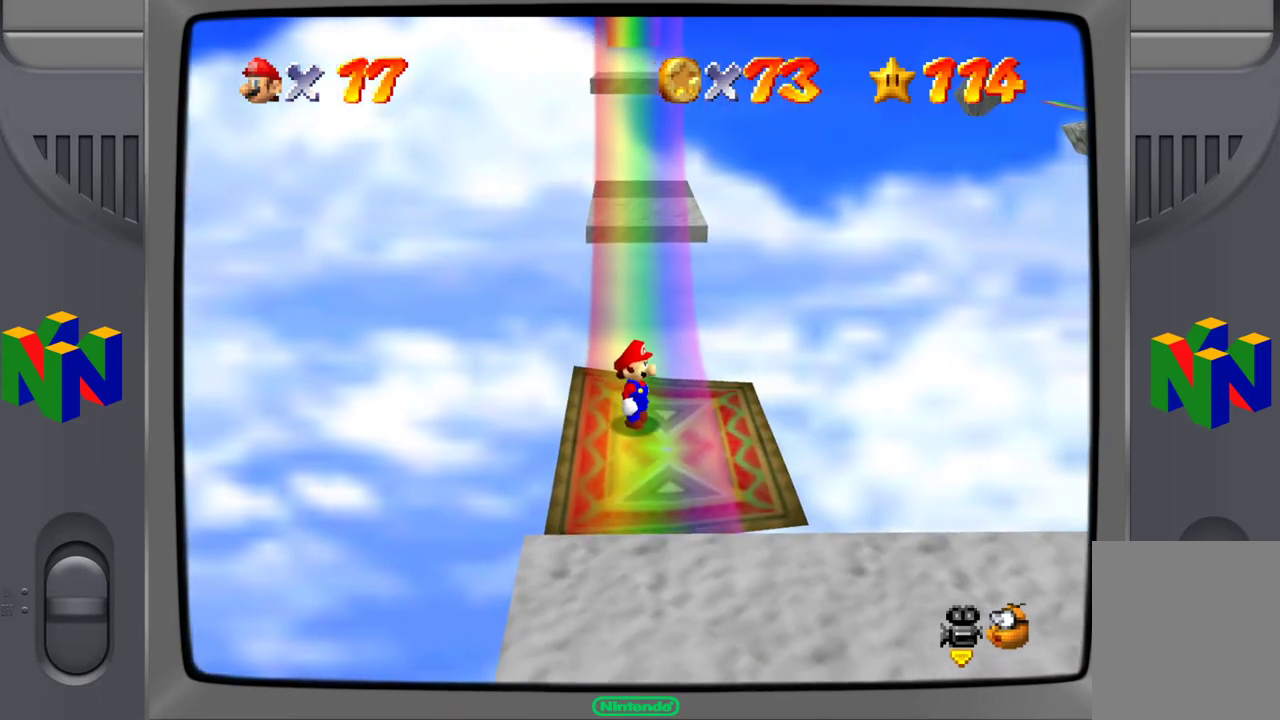
{"buttons": [], "left_stick": "center", "events": [[250, "left_stick", "down"], [450, "left_stick", "center"]]}
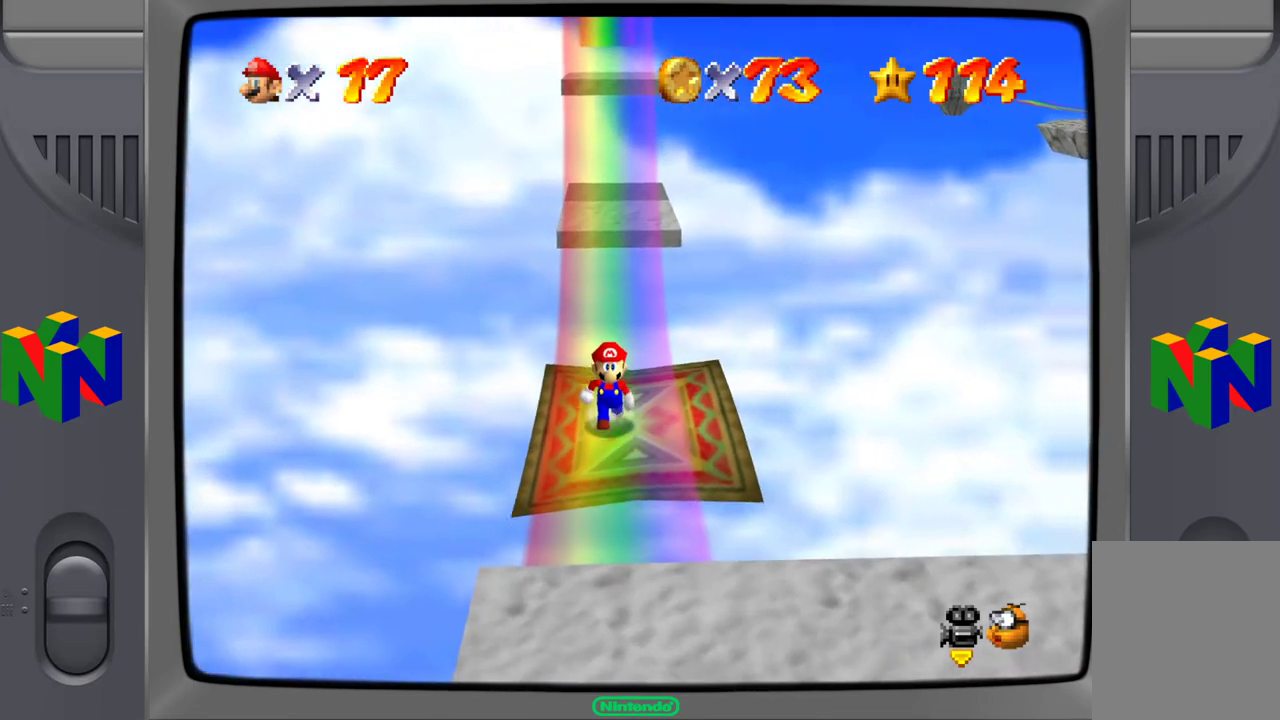
{"buttons": [], "left_stick": "center", "events": []}